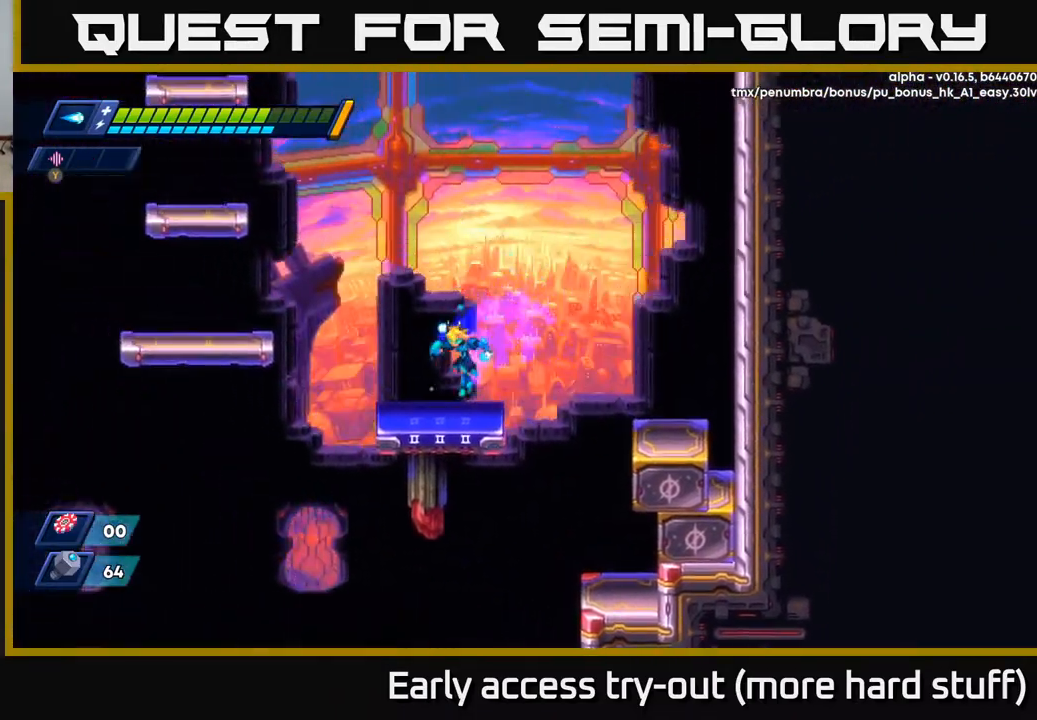
Gameplay with a controller (Xbox layout); each line is a JSON object with the inputs held at the frame after it. "events" lists button and stick changes between this image and that frame as [ms after this image, input, new state], when the widget could be followed in between. Not read: left_stick.
{"buttons": ["DPAD_LEFT"], "right_stick": "center", "events": [[133, "R2", "down"], [167, "A", "down"], [400, "A", "up"], [417, "R2", "up"]]}
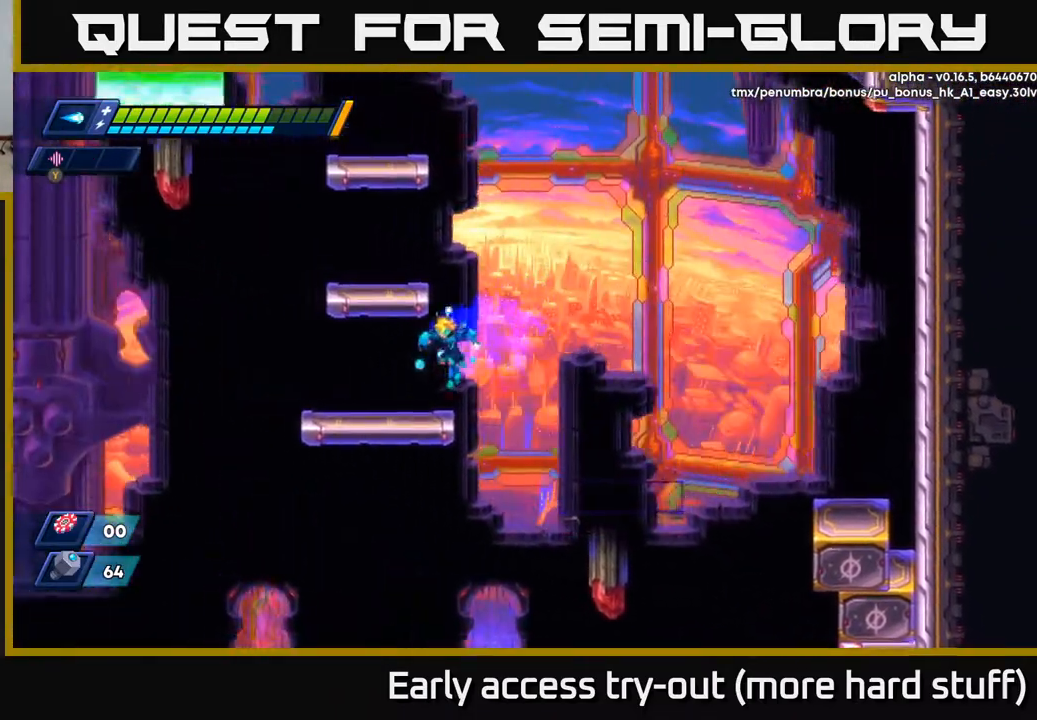
{"buttons": [], "right_stick": "center", "events": [[183, "A", "down"], [250, "DPAD_LEFT", "up"], [483, "A", "up"]]}
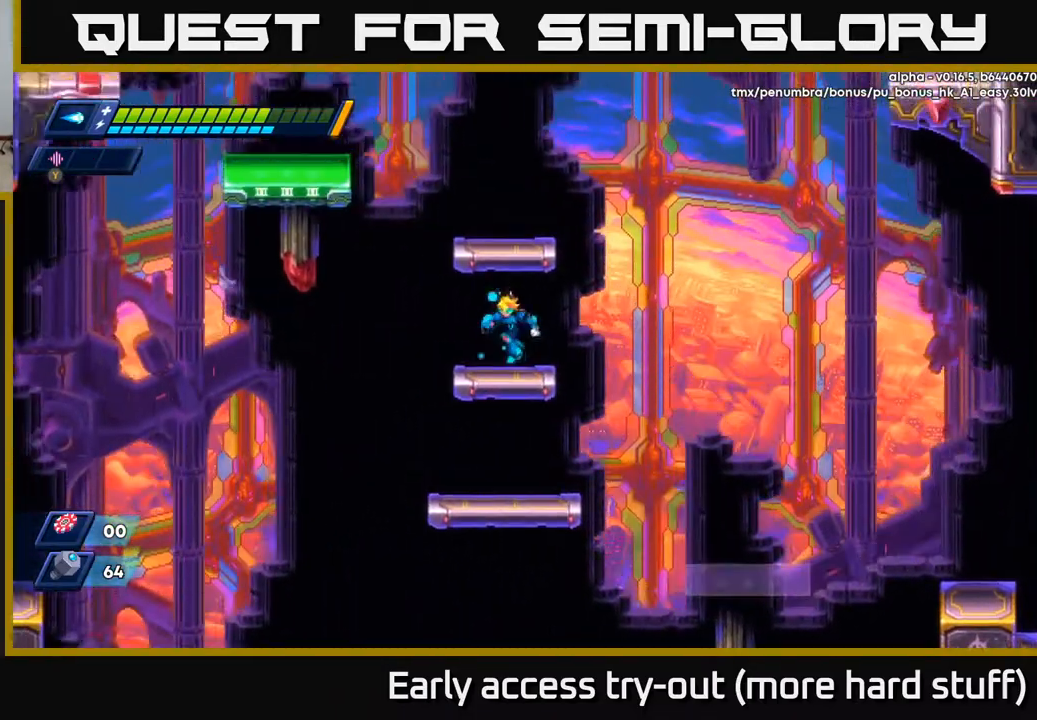
{"buttons": ["DPAD_LEFT"], "right_stick": "center", "events": [[100, "A", "down"], [450, "A", "up"], [500, "DPAD_LEFT", "down"]]}
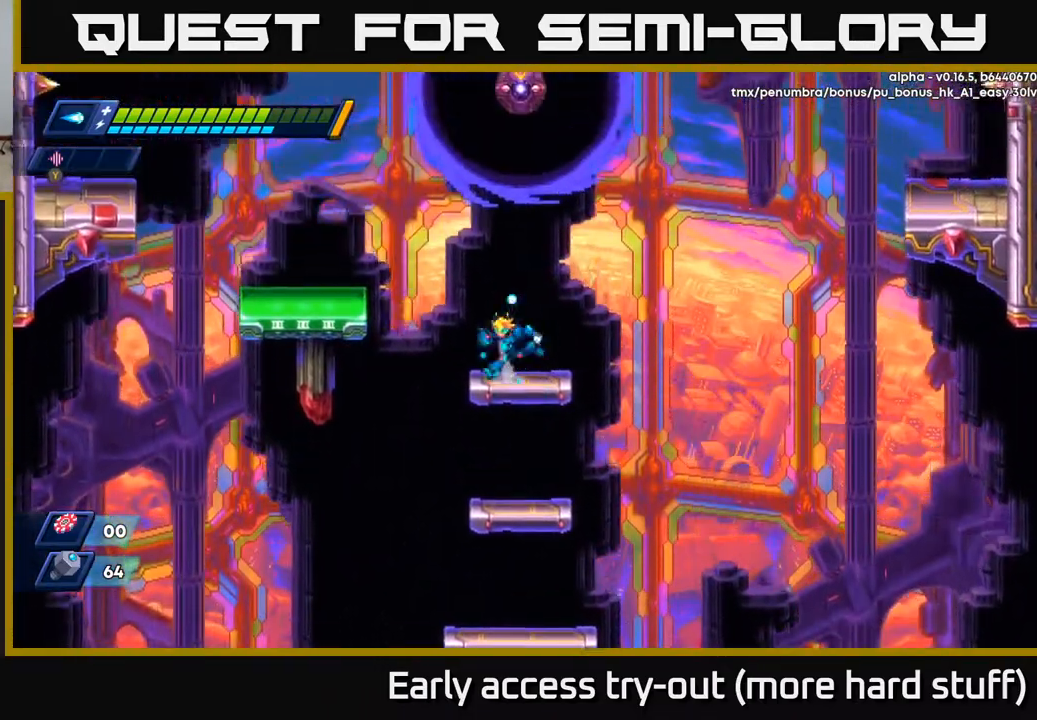
{"buttons": ["DPAD_LEFT"], "right_stick": "center", "events": [[50, "A", "down"], [67, "R2", "down"], [250, "A", "up"], [467, "R2", "up"]]}
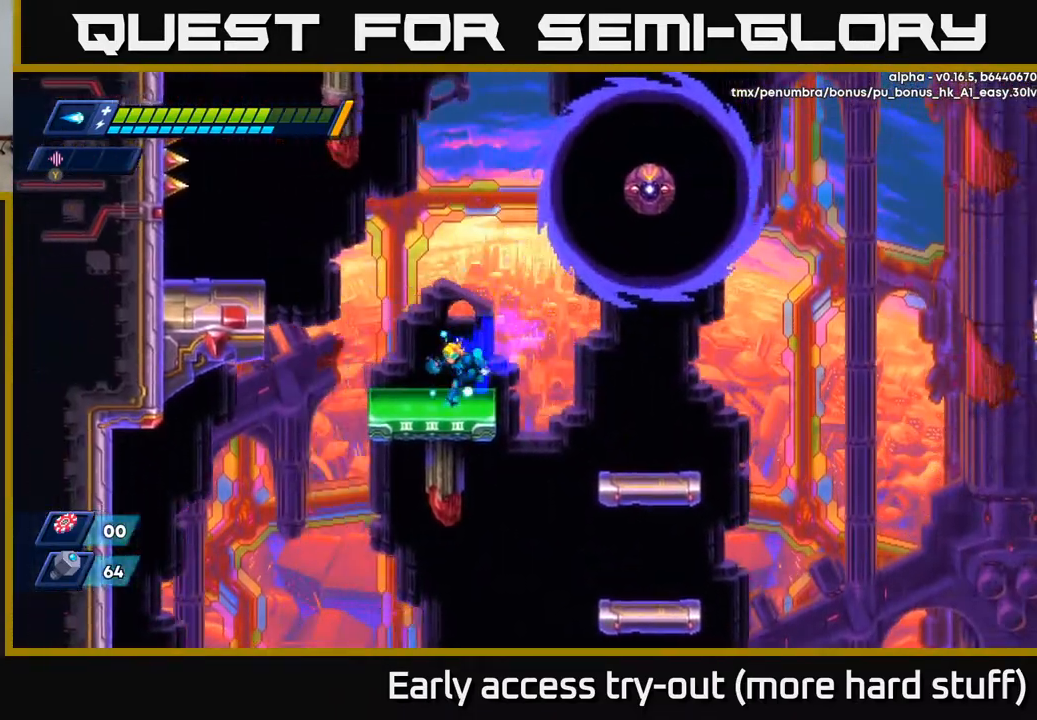
{"buttons": ["A", "R2", "DPAD_LEFT"], "right_stick": "center", "events": [[167, "R2", "down"], [267, "A", "down"]]}
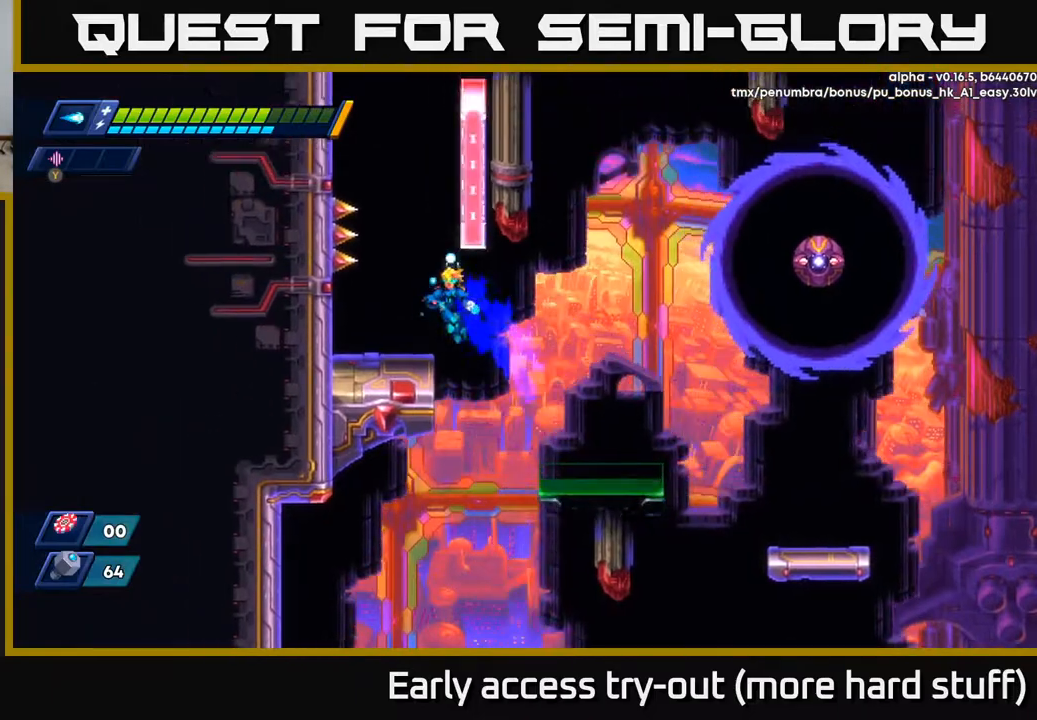
{"buttons": [], "right_stick": "center", "events": [[50, "DPAD_LEFT", "up"], [67, "DPAD_RIGHT", "down"], [83, "A", "up"], [83, "R2", "up"], [117, "X", "down"], [167, "DPAD_RIGHT", "up"], [183, "DPAD_LEFT", "down"], [183, "X", "up"], [467, "DPAD_LEFT", "up"]]}
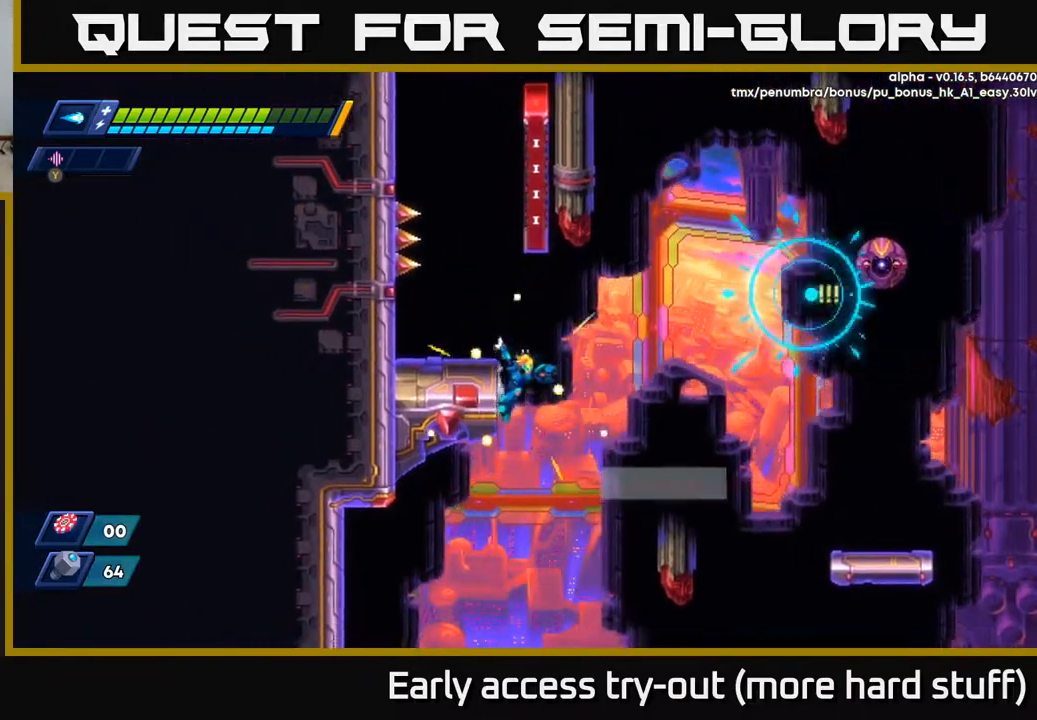
{"buttons": ["DPAD_LEFT"], "right_stick": "center", "events": [[83, "DPAD_LEFT", "down"], [133, "A", "down"], [133, "R2", "down"], [283, "A", "up"], [283, "DPAD_LEFT", "up"], [300, "R2", "up"], [417, "DPAD_LEFT", "down"]]}
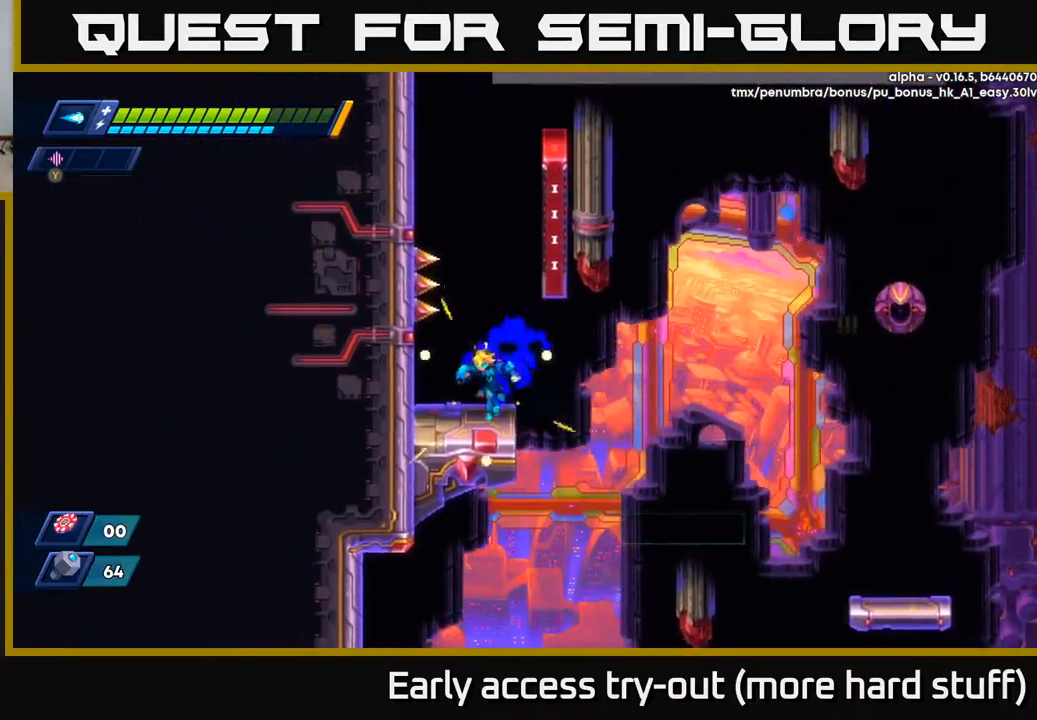
{"buttons": ["A", "DPAD_RIGHT"], "right_stick": "center", "events": [[83, "DPAD_LEFT", "up"], [300, "A", "down"], [333, "DPAD_RIGHT", "down"]]}
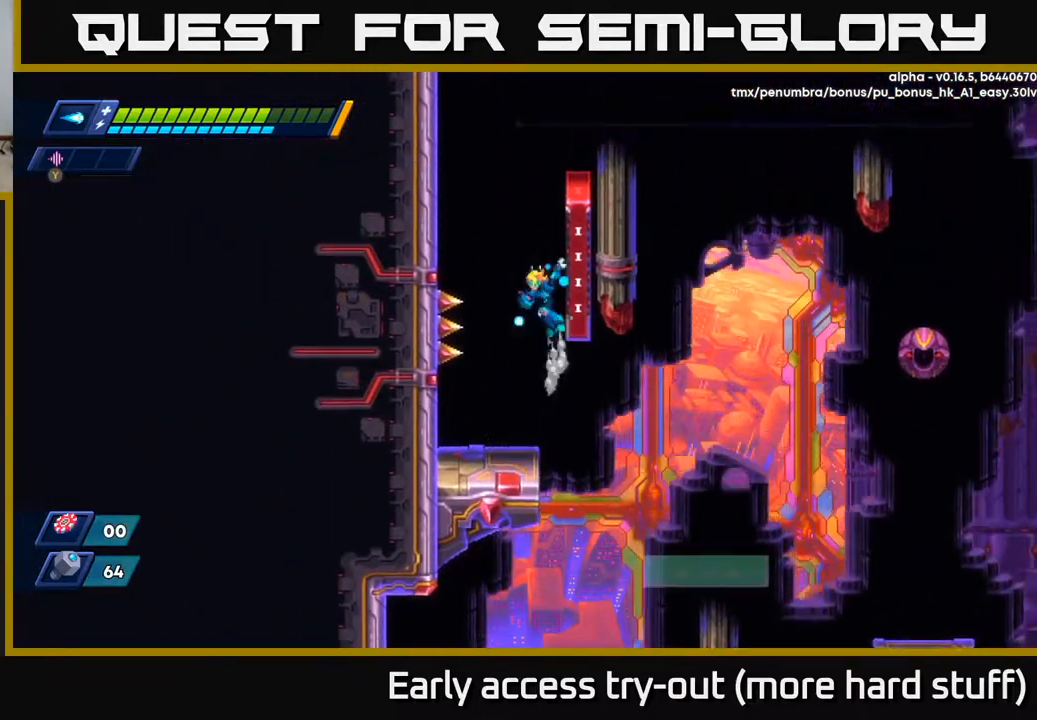
{"buttons": ["DPAD_LEFT"], "right_stick": "center", "events": [[83, "A", "up"], [117, "DPAD_RIGHT", "up"], [133, "A", "down"], [150, "DPAD_LEFT", "down"], [450, "A", "up"]]}
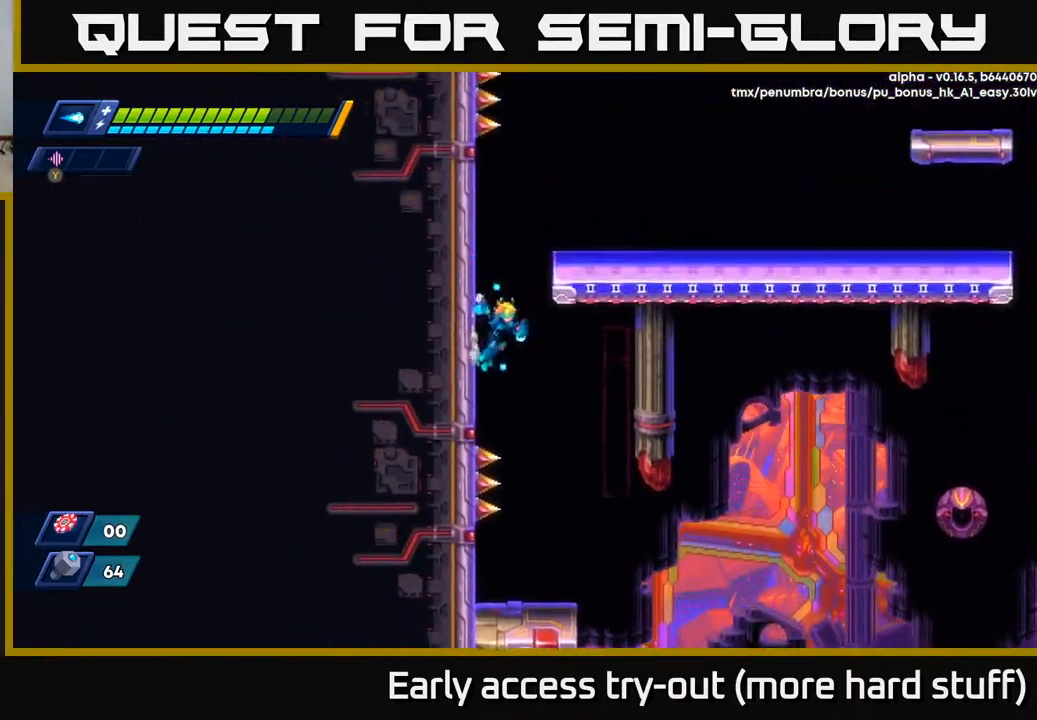
{"buttons": ["DPAD_RIGHT"], "right_stick": "center", "events": [[83, "A", "down"], [200, "DPAD_LEFT", "up"], [217, "DPAD_RIGHT", "down"], [500, "A", "up"]]}
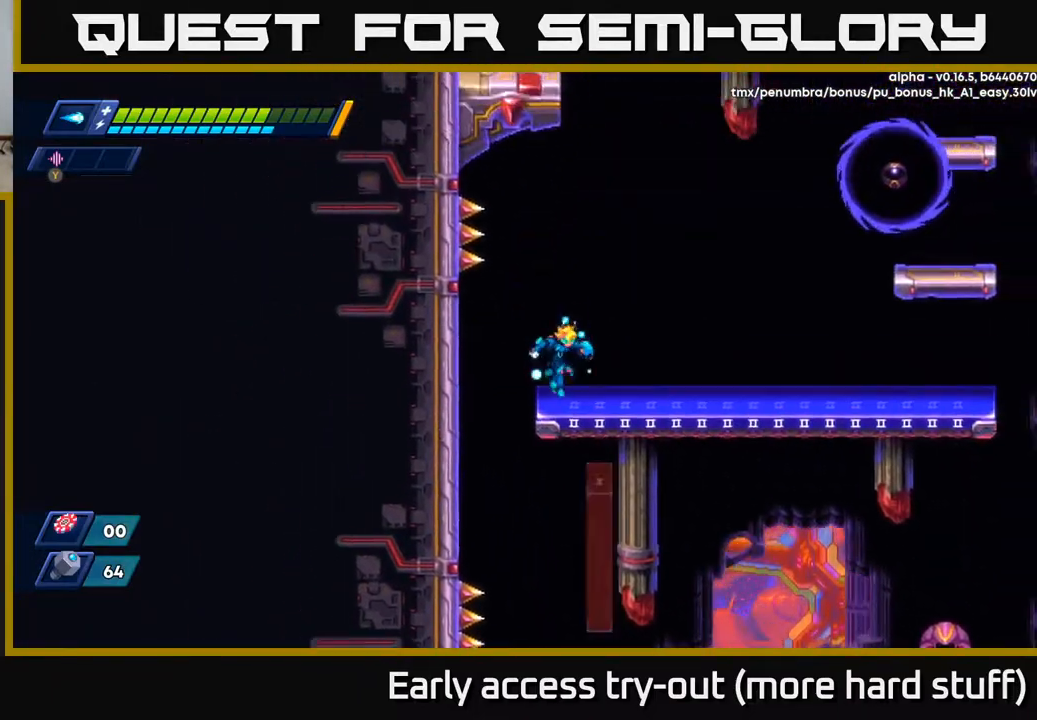
{"buttons": ["A", "R2", "DPAD_RIGHT"], "right_stick": "center", "events": [[150, "R2", "down"], [250, "A", "down"]]}
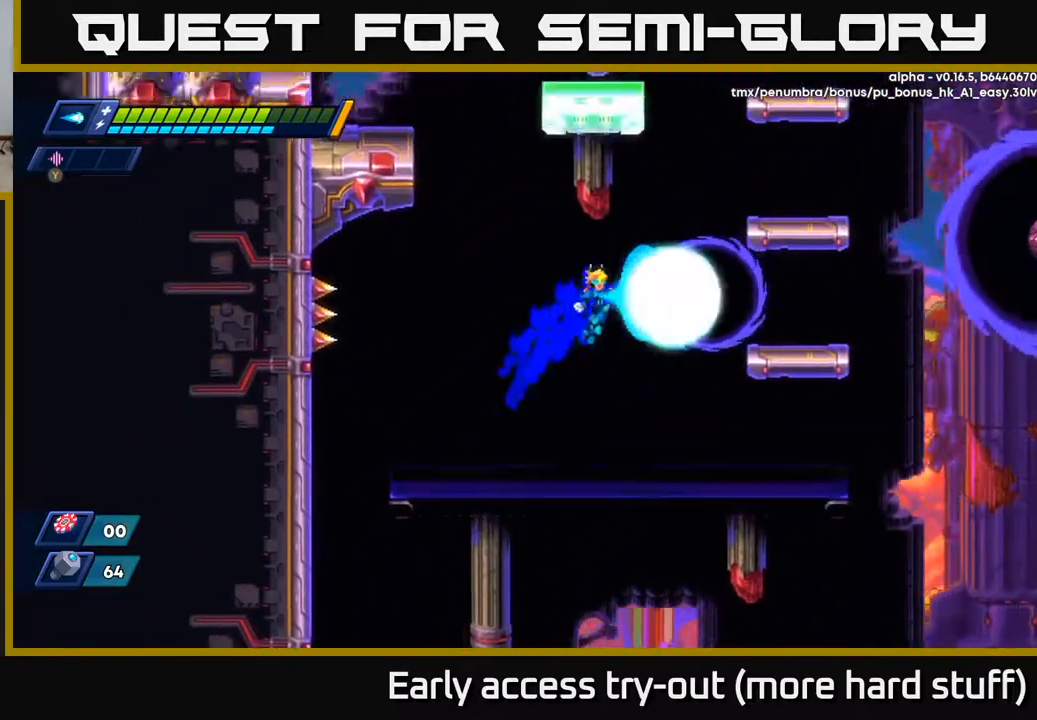
{"buttons": ["DPAD_LEFT"], "right_stick": "center", "events": [[33, "X", "down"], [317, "DPAD_RIGHT", "up"], [333, "X", "up"], [350, "DPAD_LEFT", "down"], [433, "A", "up"], [500, "R2", "up"]]}
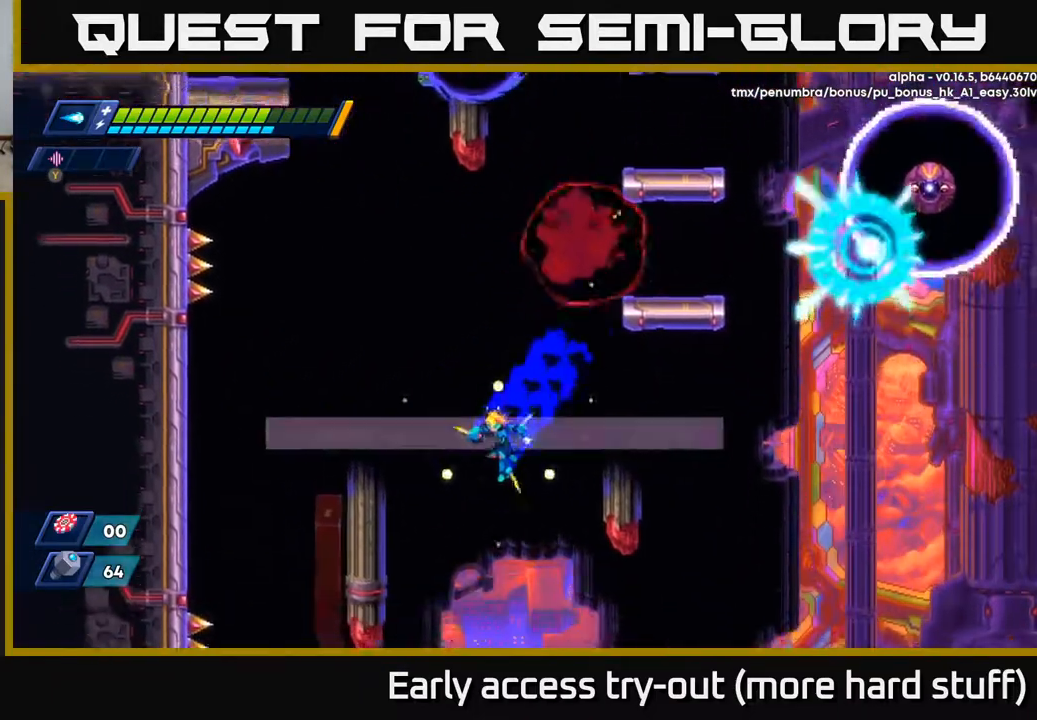
{"buttons": ["DPAD_LEFT"], "right_stick": "center", "events": [[67, "R2", "down"], [483, "R2", "up"]]}
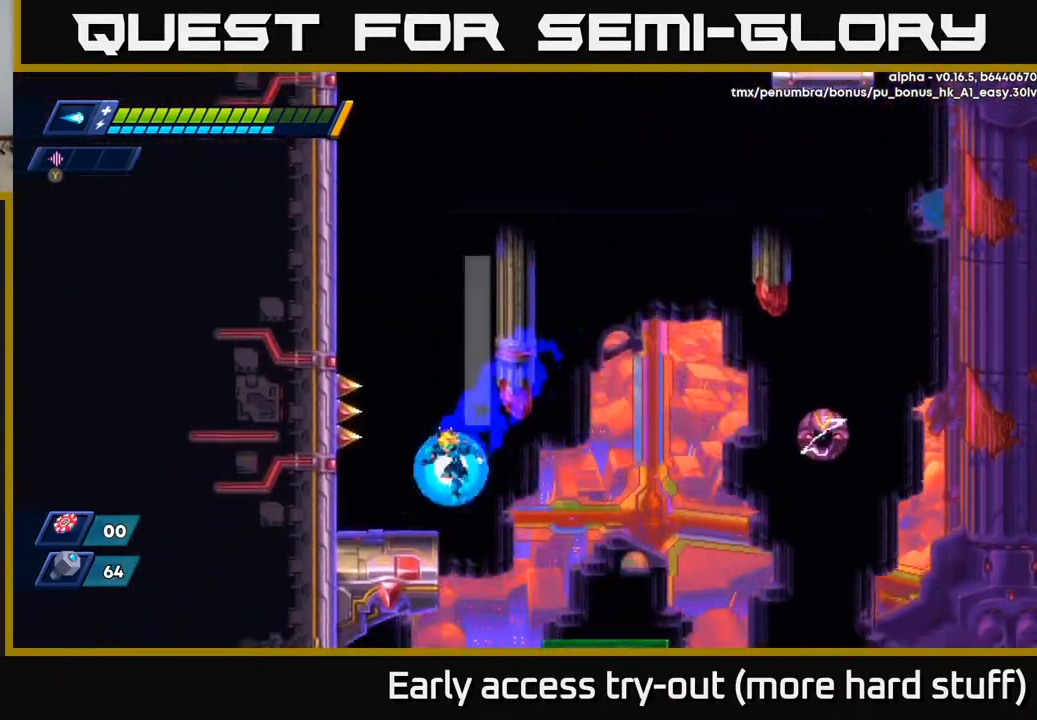
{"buttons": [], "right_stick": "center", "events": [[200, "DPAD_LEFT", "up"], [233, "DPAD_RIGHT", "down"], [317, "DPAD_RIGHT", "up"]]}
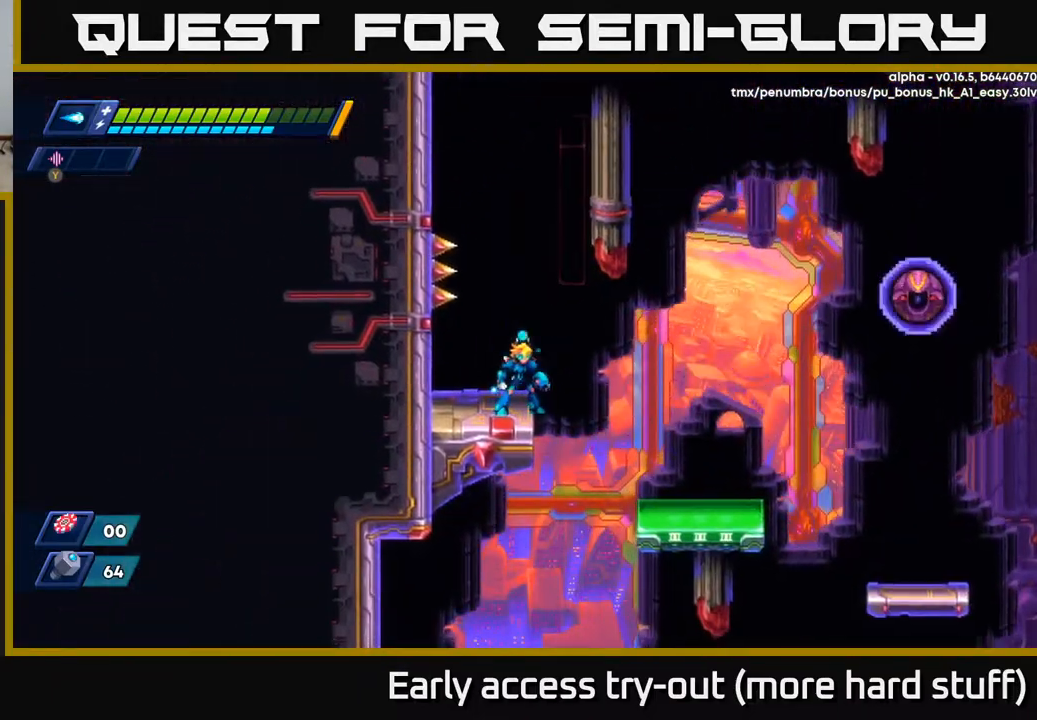
{"buttons": ["X"], "right_stick": "center", "events": [[333, "A", "down"], [400, "X", "down"], [417, "A", "up"], [450, "X", "up"], [500, "X", "down"]]}
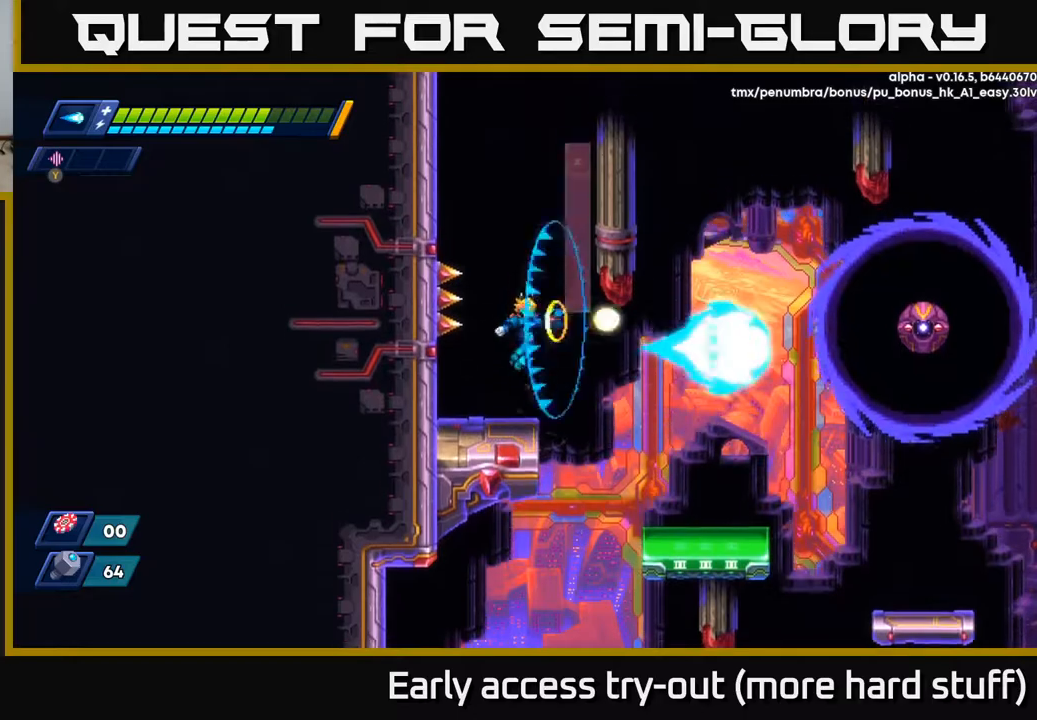
{"buttons": ["DPAD_RIGHT"], "right_stick": "center", "events": [[67, "X", "up"], [367, "A", "down"], [367, "DPAD_RIGHT", "down"], [367, "R2", "down"], [433, "A", "up"], [433, "R2", "up"]]}
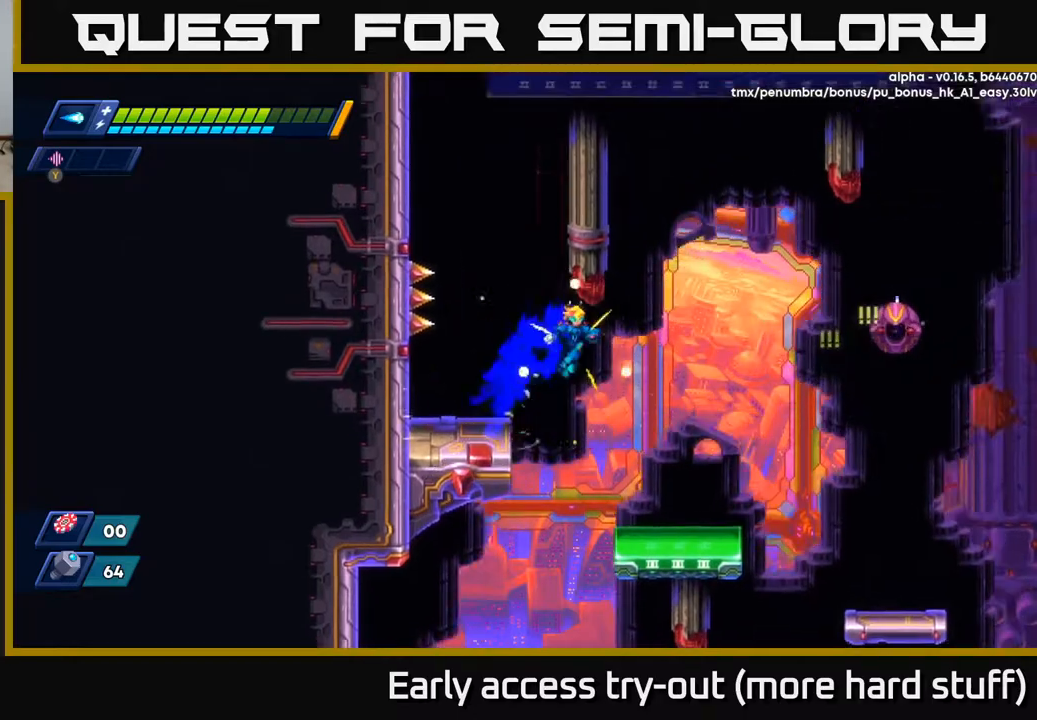
{"buttons": ["R2", "DPAD_LEFT"], "right_stick": "center", "events": [[333, "DPAD_RIGHT", "up"], [433, "DPAD_LEFT", "down"], [500, "R2", "down"]]}
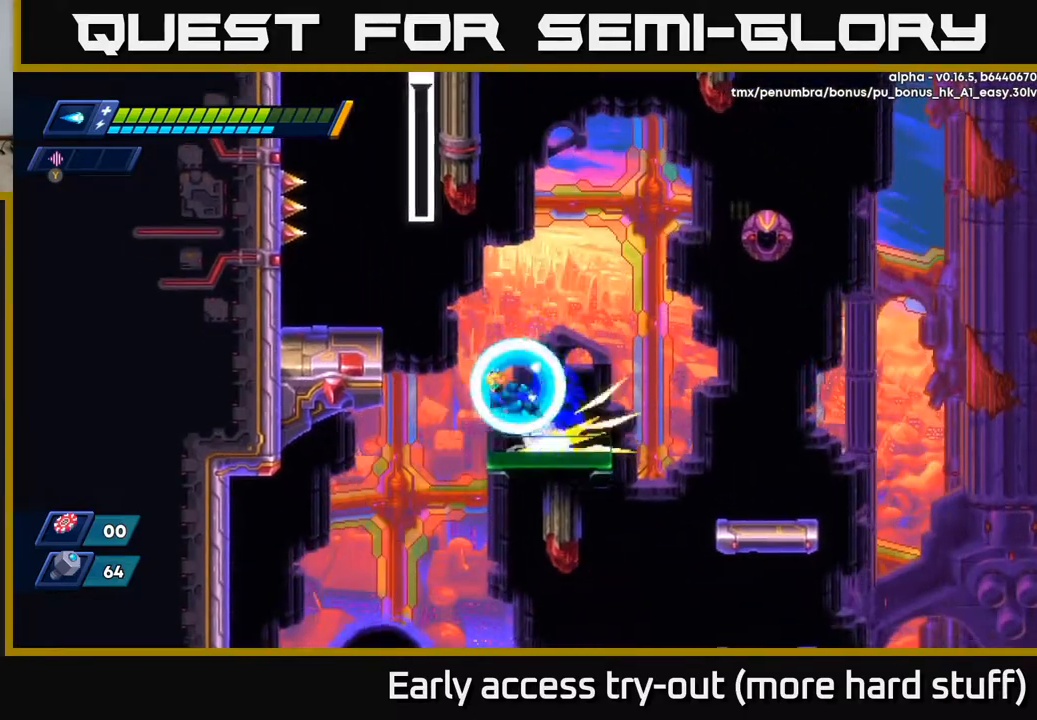
{"buttons": [], "right_stick": "center", "events": [[17, "A", "down"], [350, "A", "up"], [350, "R2", "up"], [483, "DPAD_LEFT", "up"]]}
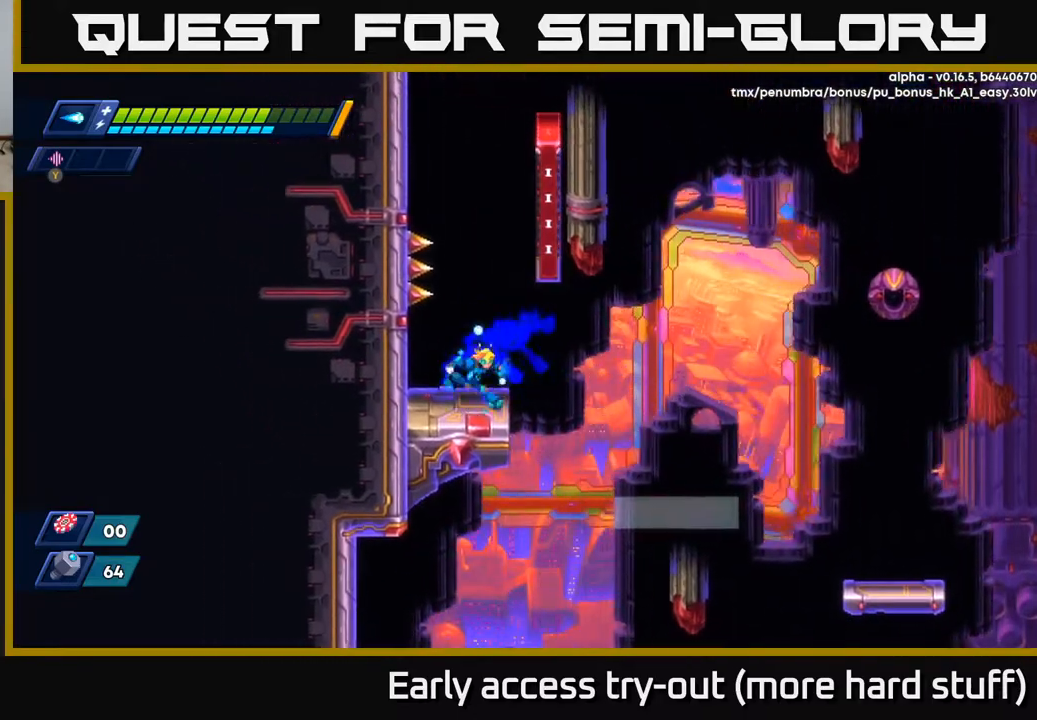
{"buttons": ["A", "DPAD_RIGHT"], "right_stick": "center", "events": [[50, "DPAD_RIGHT", "down"], [117, "DPAD_RIGHT", "up"], [200, "A", "down"], [333, "DPAD_RIGHT", "down"]]}
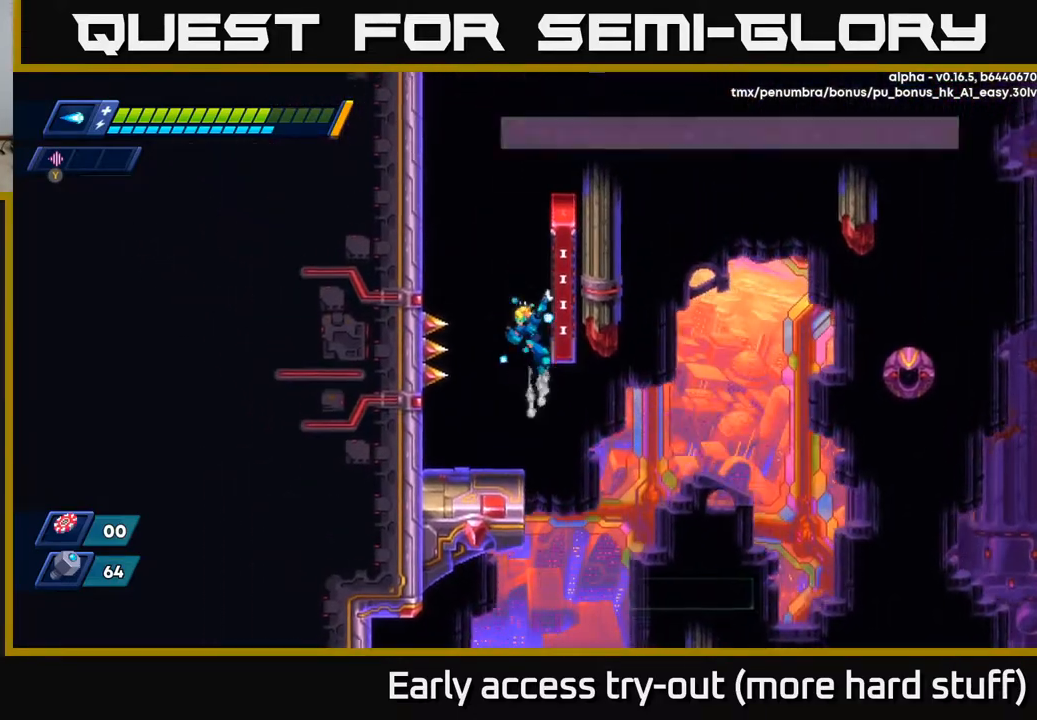
{"buttons": ["A", "R2", "DPAD_LEFT"], "right_stick": "center", "events": [[50, "A", "up"], [67, "DPAD_RIGHT", "up"], [83, "R2", "down"], [100, "A", "down"], [100, "DPAD_LEFT", "down"], [417, "A", "up"], [500, "A", "down"]]}
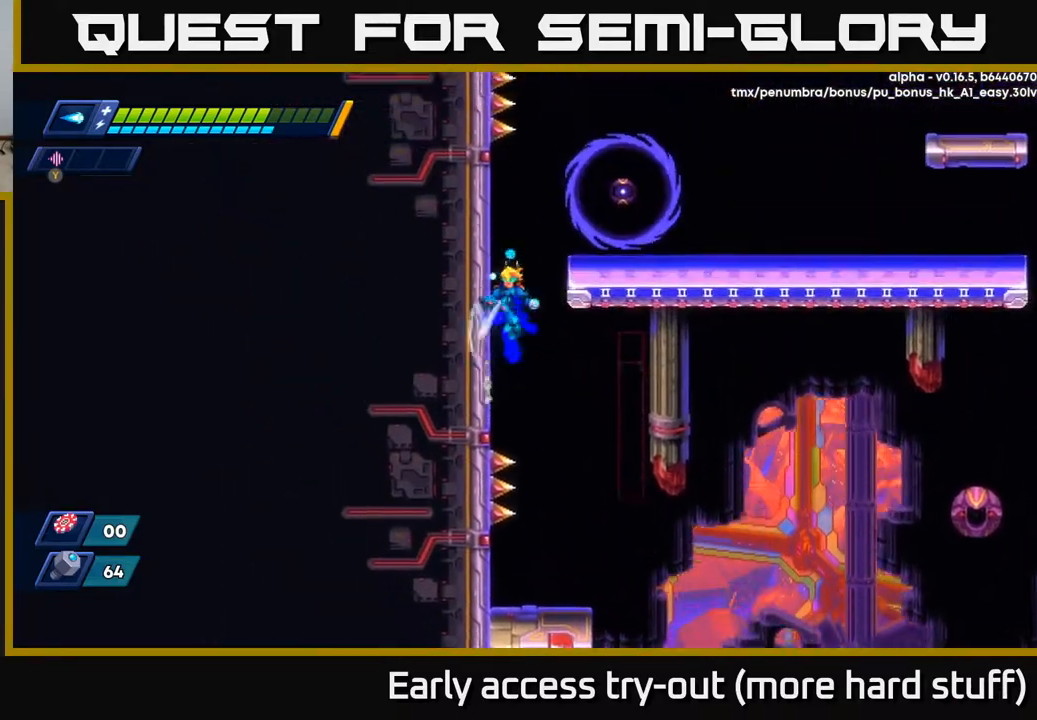
{"buttons": ["R2", "DPAD_RIGHT"], "right_stick": "center", "events": [[50, "DPAD_LEFT", "up"], [150, "DPAD_RIGHT", "down"], [200, "X", "down"], [333, "X", "up"], [417, "A", "up"]]}
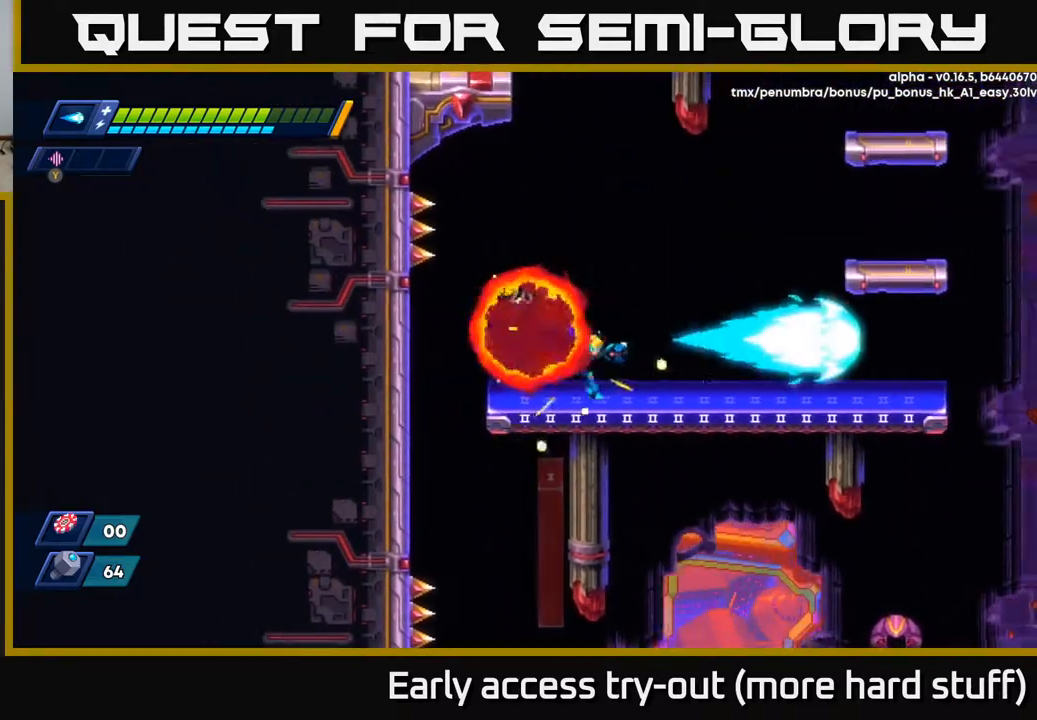
{"buttons": ["DPAD_RIGHT"], "right_stick": "center", "events": [[450, "R2", "up"]]}
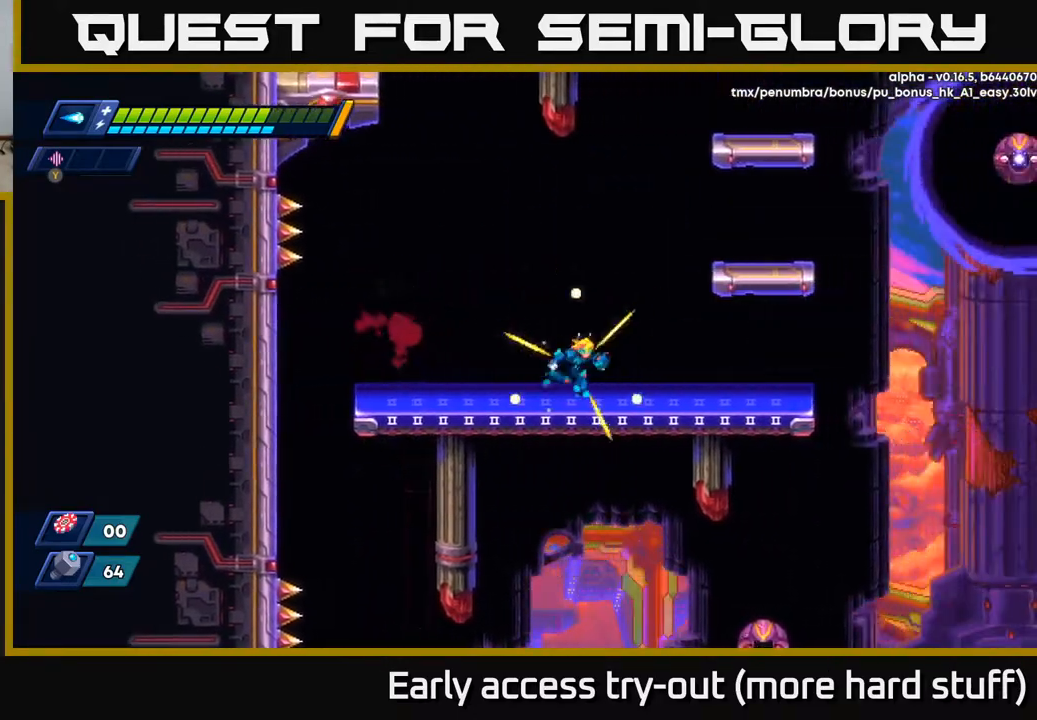
{"buttons": ["A", "R2", "DPAD_RIGHT"], "right_stick": "center", "events": [[133, "R2", "down"], [167, "A", "down"]]}
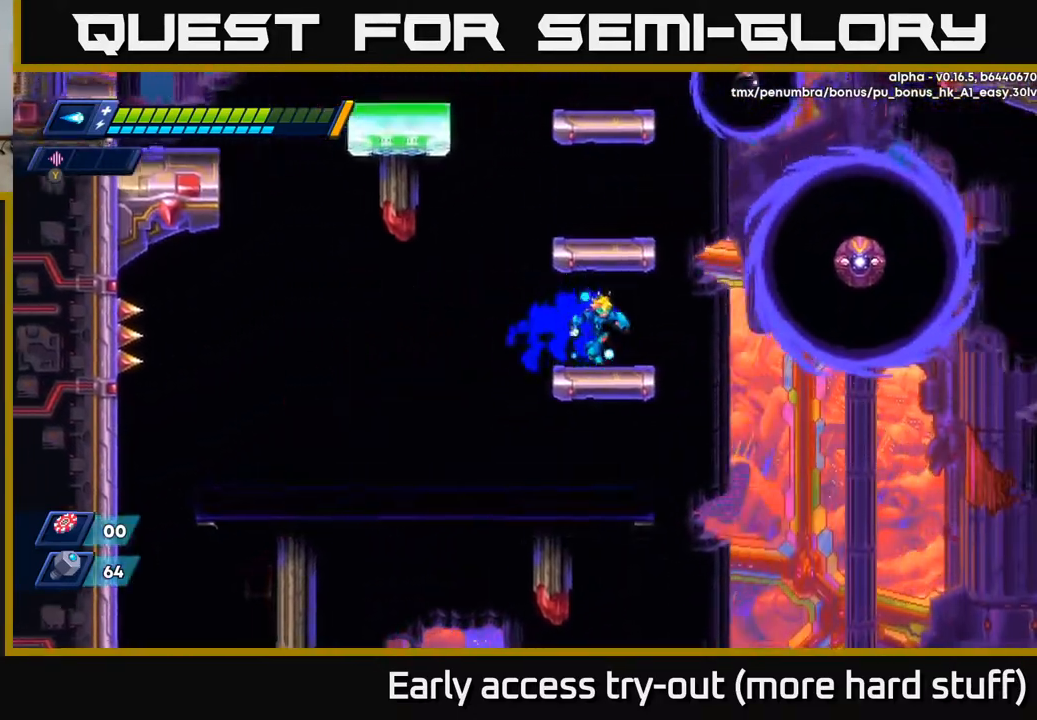
{"buttons": ["A"], "right_stick": "center", "events": [[17, "A", "up"], [17, "R2", "up"], [67, "DPAD_RIGHT", "up"], [117, "X", "down"], [250, "X", "up"], [317, "A", "down"]]}
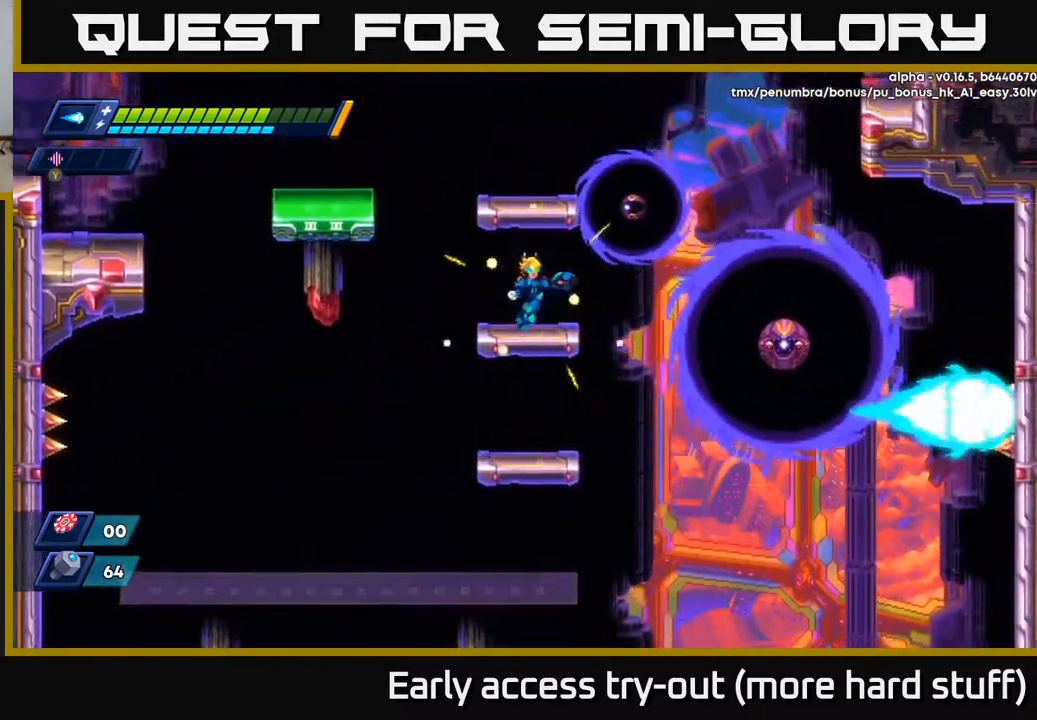
{"buttons": ["X"], "right_stick": "center", "events": [[83, "X", "down"], [117, "A", "up"], [183, "X", "up"], [283, "DPAD_LEFT", "down"], [350, "A", "down"], [417, "DPAD_LEFT", "up"], [433, "DPAD_RIGHT", "down"], [450, "X", "down"], [467, "A", "up"], [483, "DPAD_RIGHT", "up"]]}
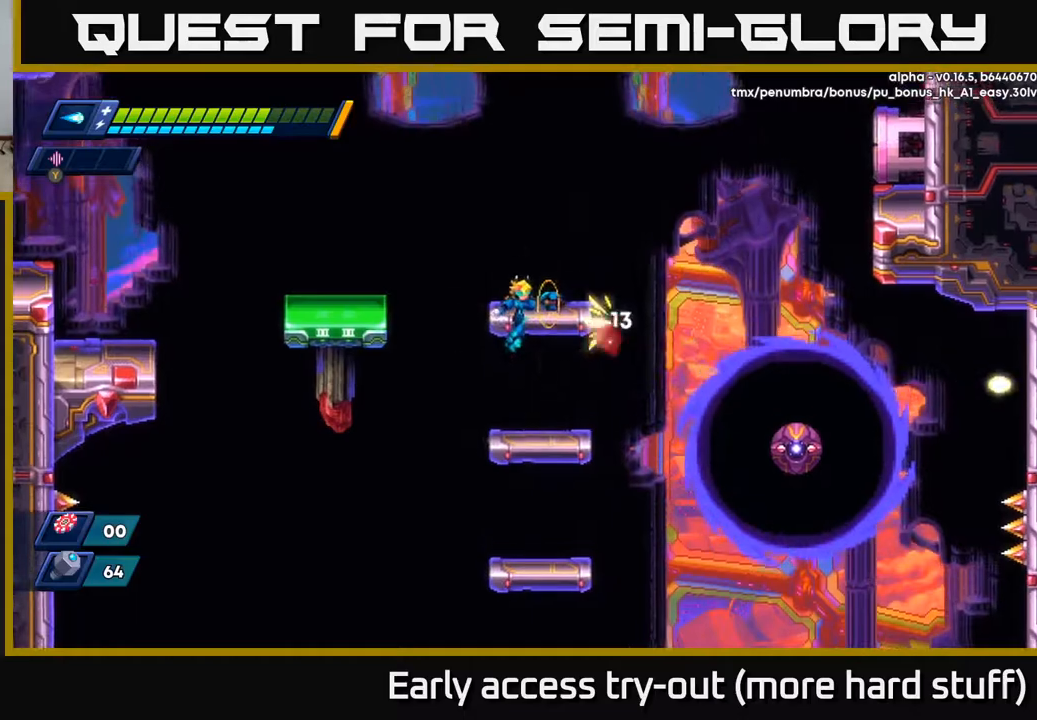
{"buttons": ["A", "R2"], "right_stick": "center", "events": [[17, "X", "up"], [100, "X", "down"], [167, "X", "up"], [383, "A", "down"], [400, "R2", "down"]]}
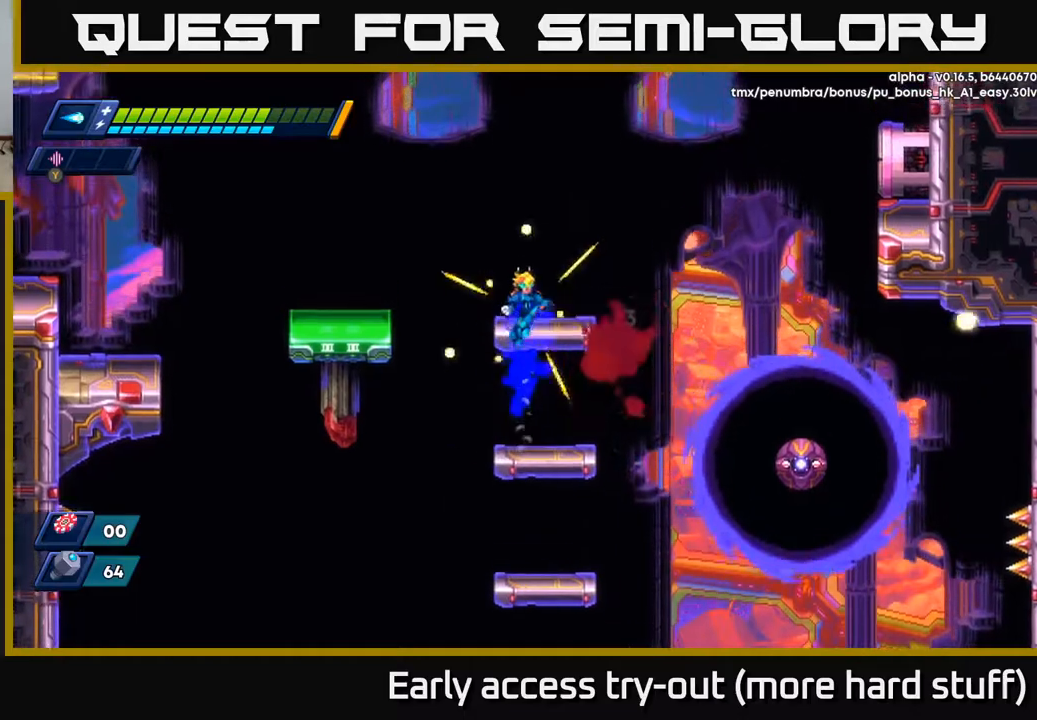
{"buttons": ["R2", "DPAD_LEFT"], "right_stick": "center", "events": [[150, "DPAD_RIGHT", "down"], [200, "R2", "up"], [217, "A", "up"], [233, "DPAD_RIGHT", "up"], [267, "DPAD_LEFT", "down"], [333, "A", "down"], [333, "R2", "down"], [467, "A", "up"]]}
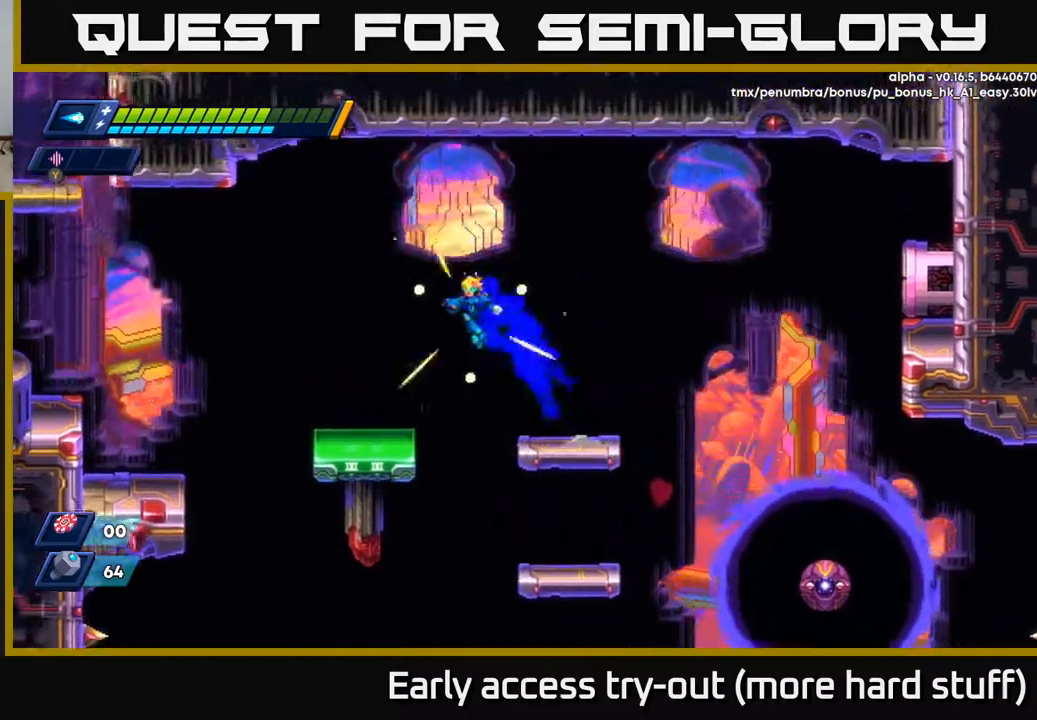
{"buttons": ["A", "R2", "DPAD_LEFT"], "right_stick": "center", "events": [[133, "R2", "up"], [333, "R2", "down"], [383, "A", "down"]]}
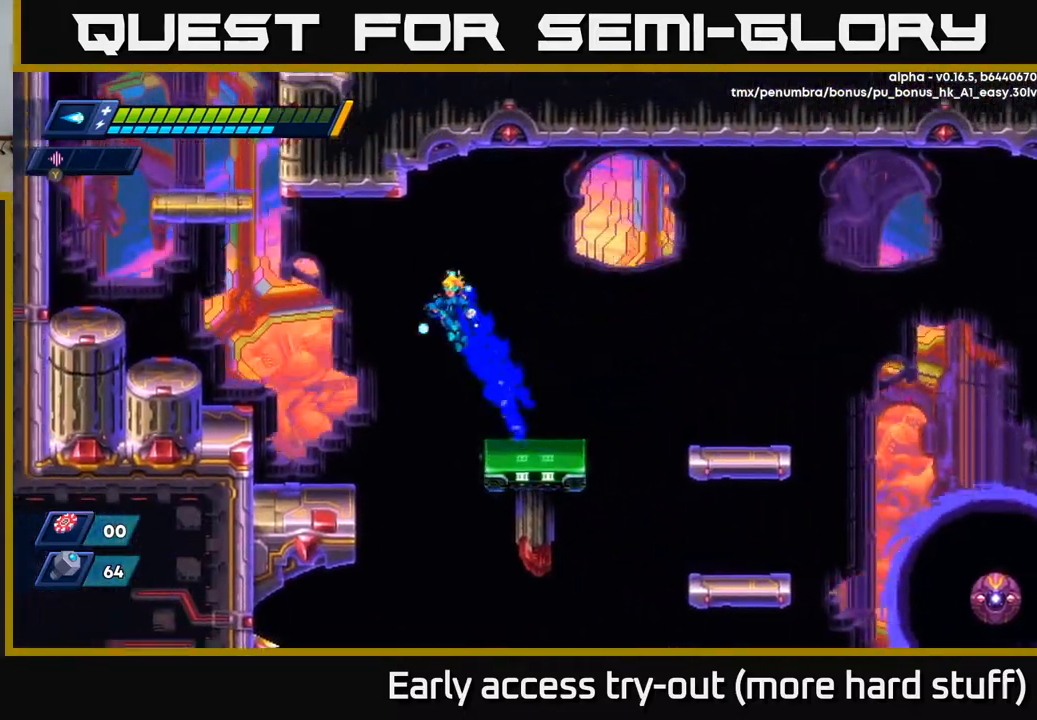
{"buttons": ["R2", "DPAD_LEFT"], "right_stick": "center", "events": [[450, "A", "up"]]}
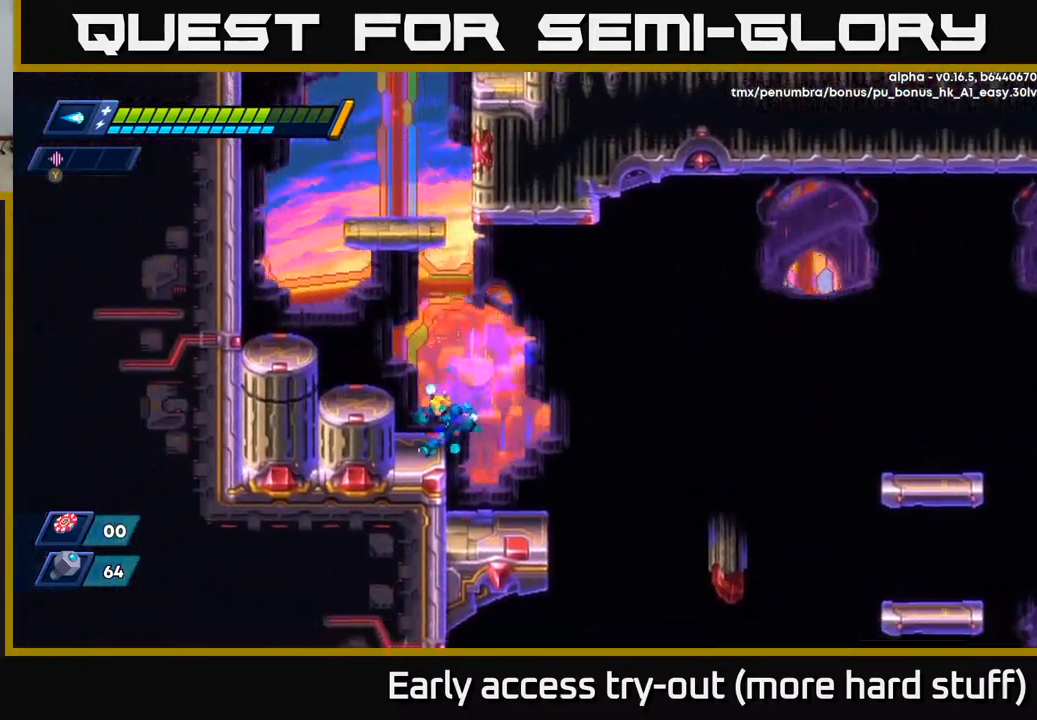
{"buttons": ["R2", "DPAD_LEFT"], "right_stick": "center", "events": [[117, "A", "down"], [483, "A", "up"]]}